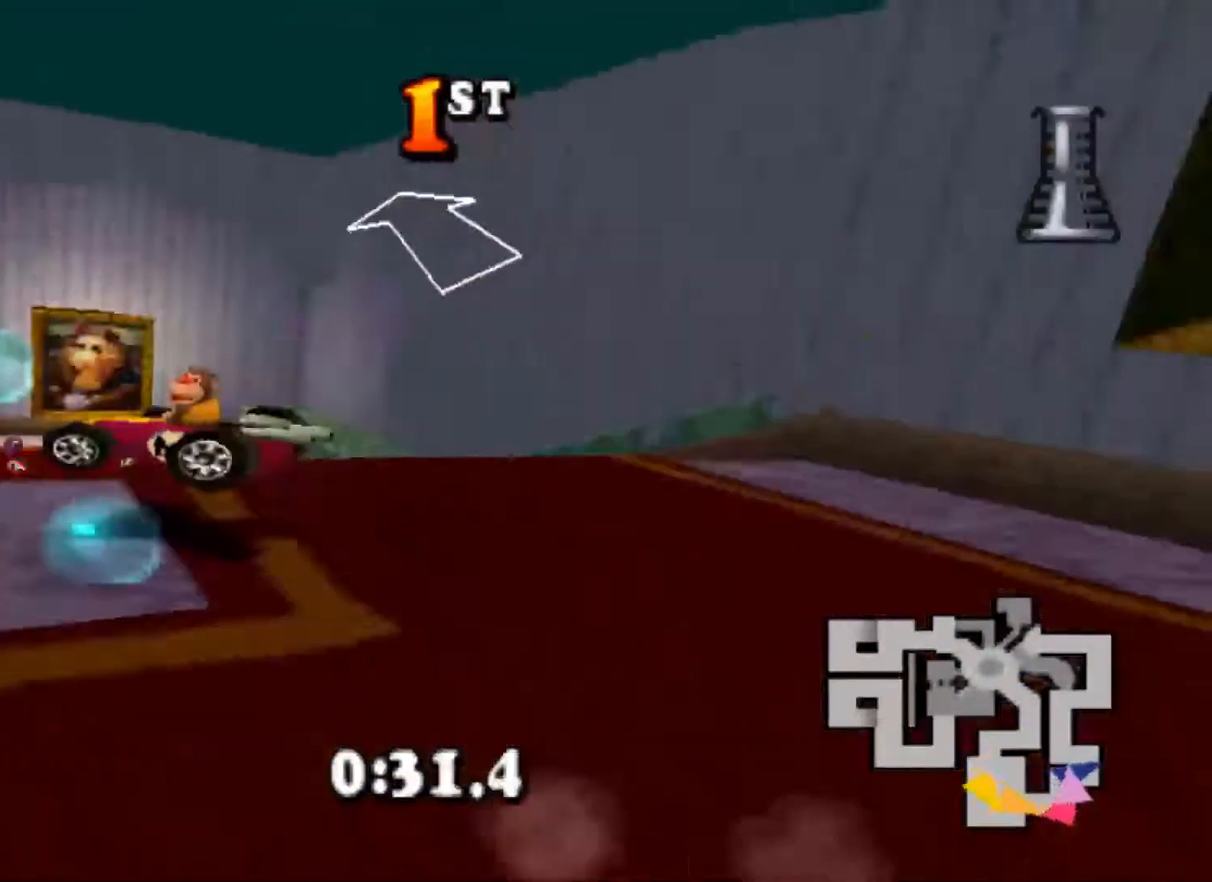
Gameplay with a controller (PlayStation layout); each line is a JSON object with the inputs held at the frame after it. "events" lists button and stick changes between this image and that frame as [ms after this image, input, new state], when the widget could be followed in between. Not read: left_stick right_stick.
{"buttons": ["CROSS", "CIRCLE", "DPAD_LEFT"], "events": [[233, "CIRCLE", "down"]]}
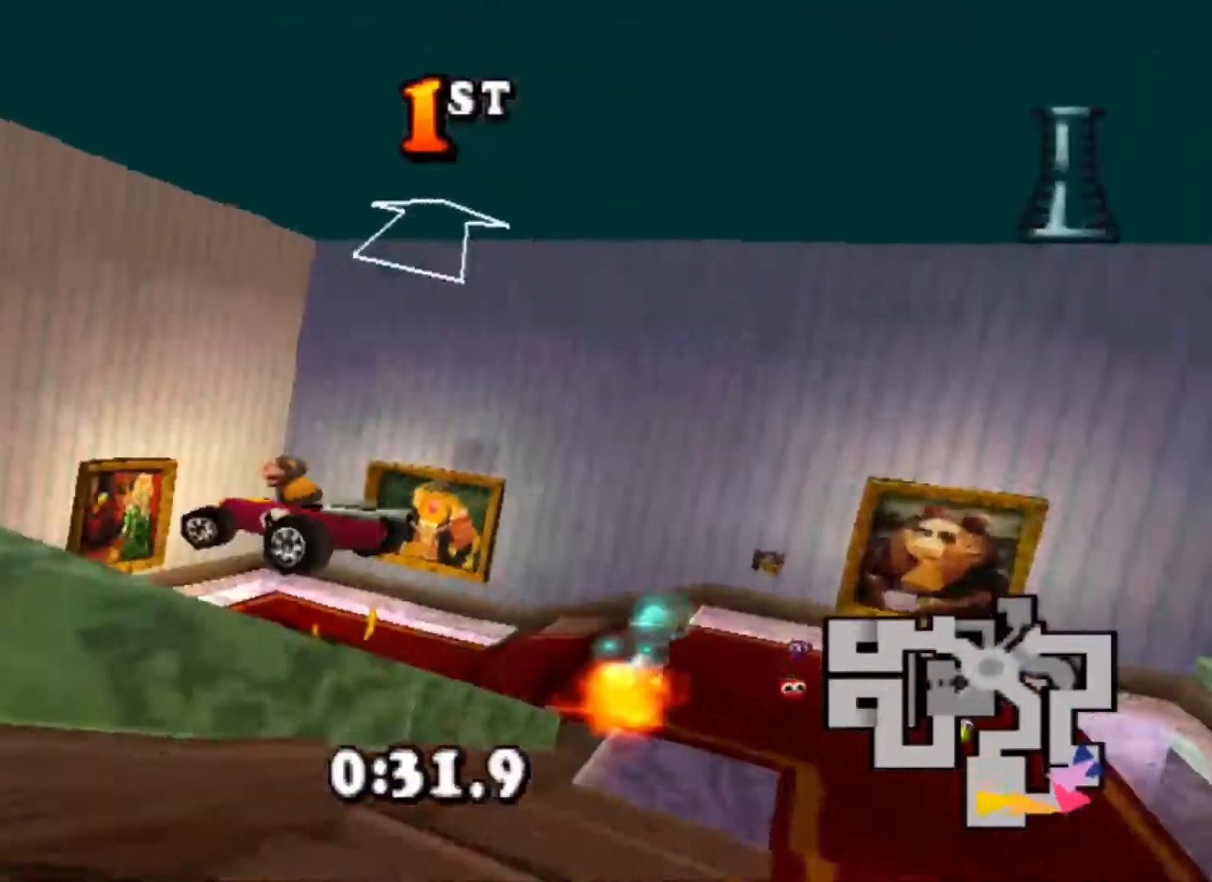
{"buttons": ["CROSS", "CIRCLE", "DPAD_LEFT"], "events": []}
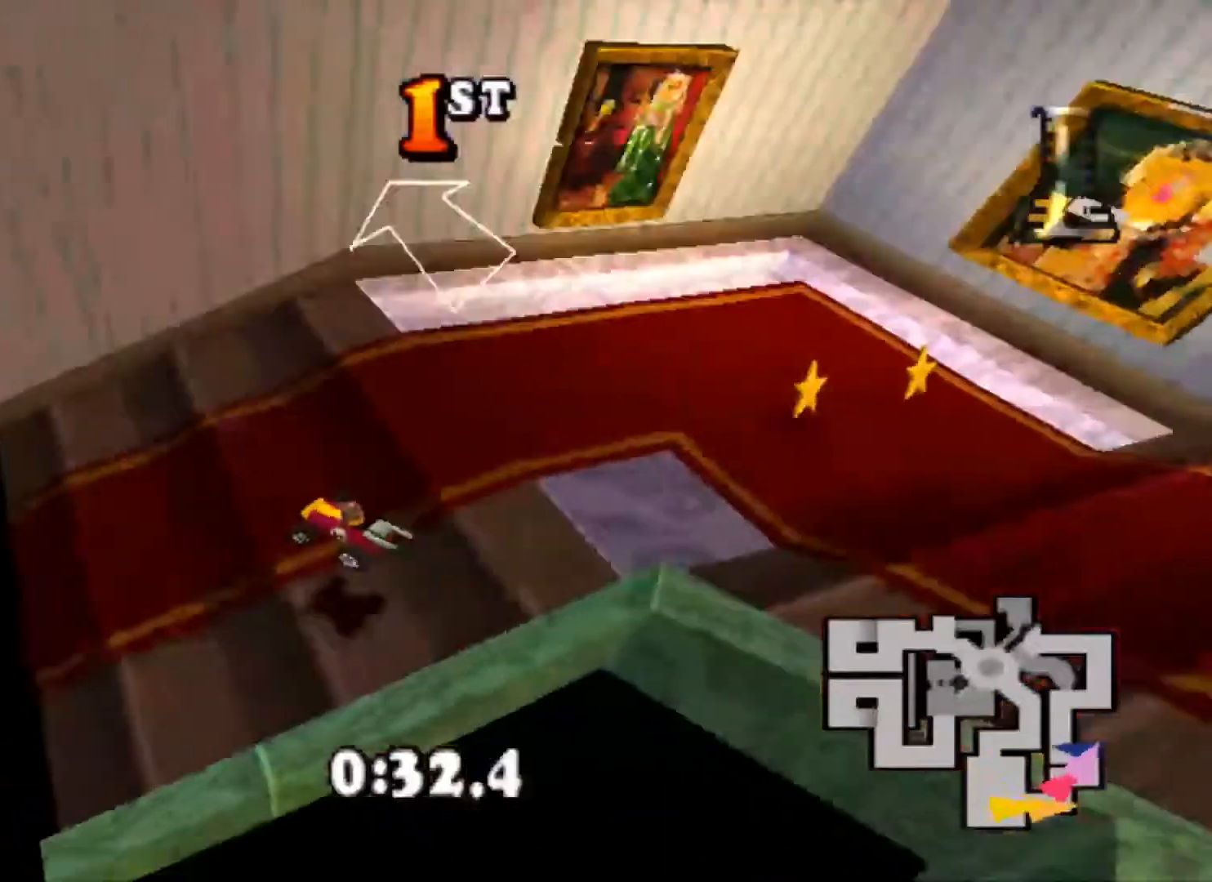
{"buttons": ["CROSS", "CIRCLE", "DPAD_LEFT"], "events": []}
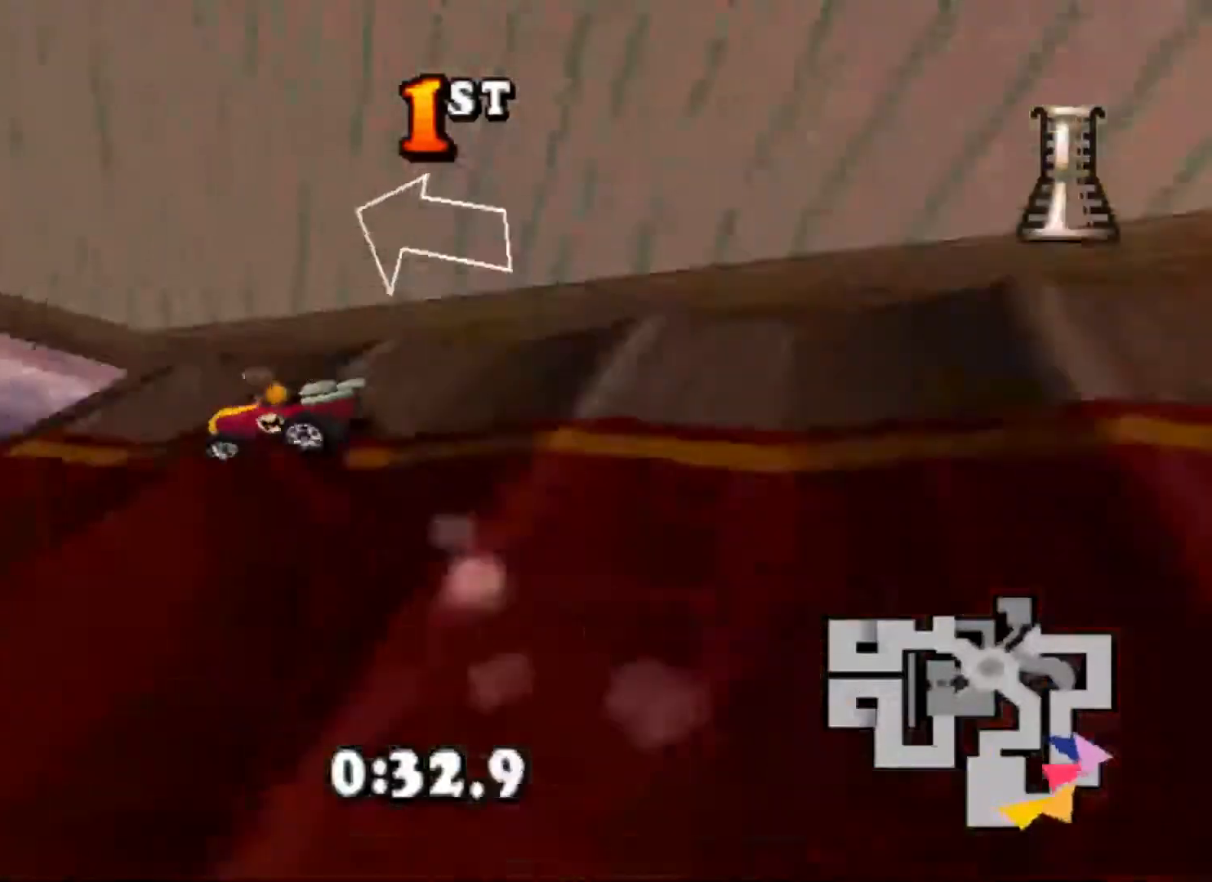
{"buttons": ["CROSS", "DPAD_LEFT"], "events": [[100, "CIRCLE", "up"], [100, "DPAD_LEFT", "up"], [333, "DPAD_LEFT", "down"]]}
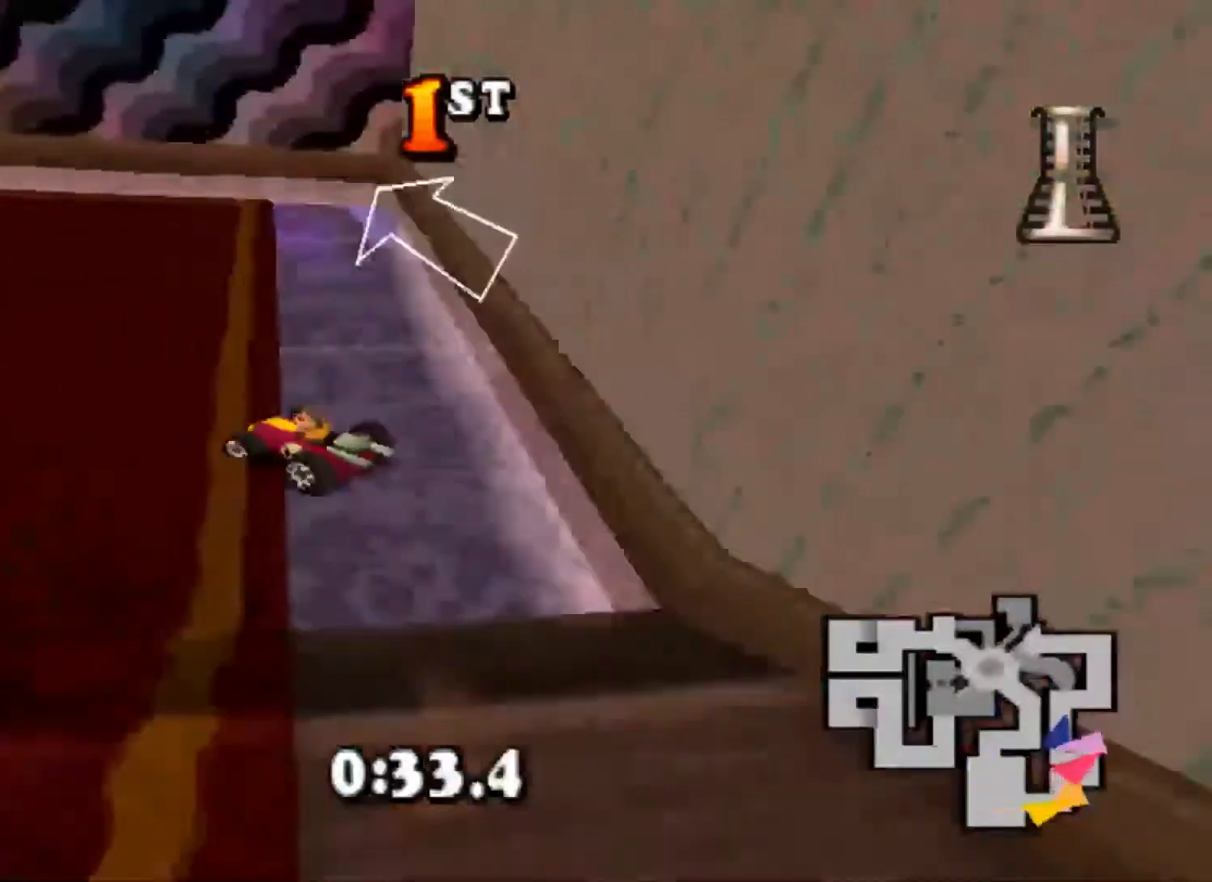
{"buttons": ["CROSS", "R1", "DPAD_LEFT"], "events": [[200, "DPAD_LEFT", "up"], [233, "R1", "down"], [433, "DPAD_LEFT", "down"]]}
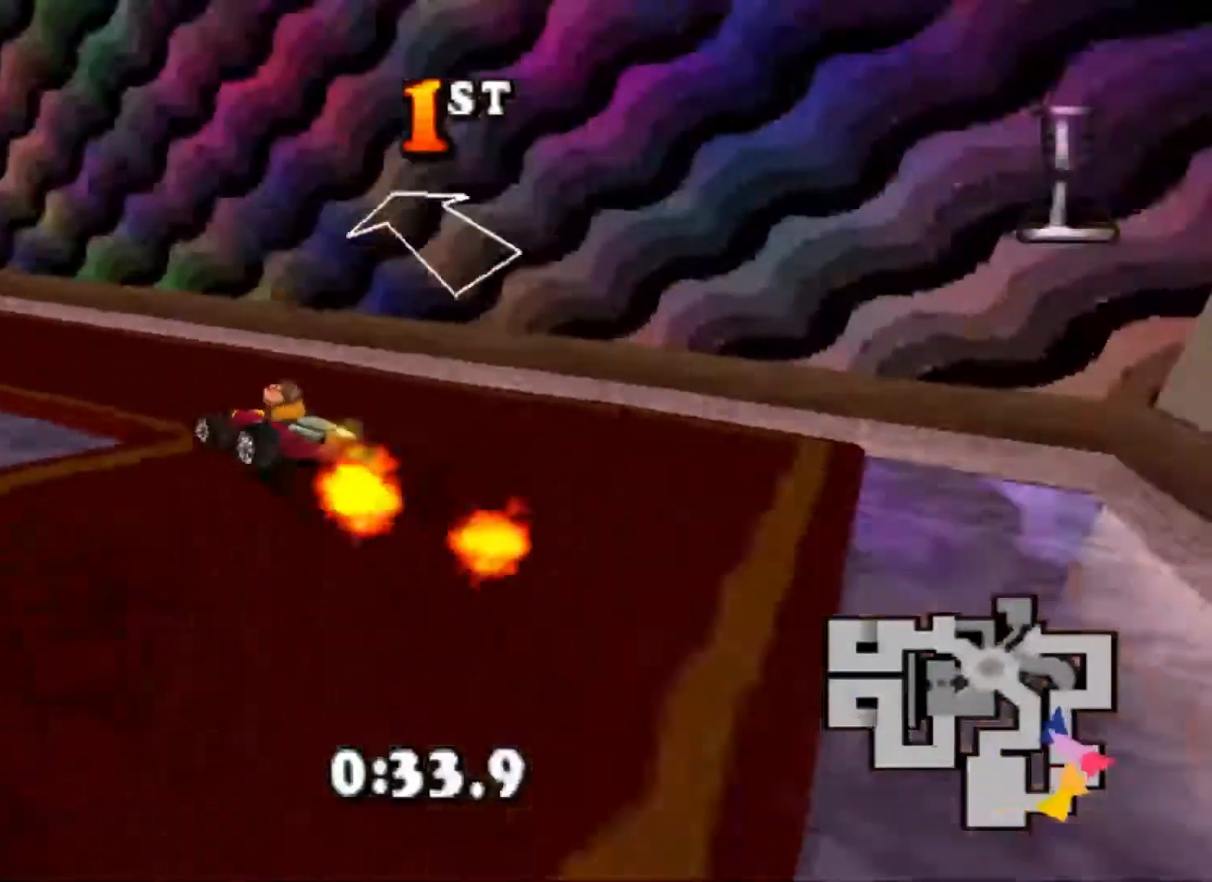
{"buttons": ["CROSS"], "events": [[100, "DPAD_LEFT", "up"], [267, "DPAD_LEFT", "down"], [400, "DPAD_LEFT", "up"], [400, "R1", "up"]]}
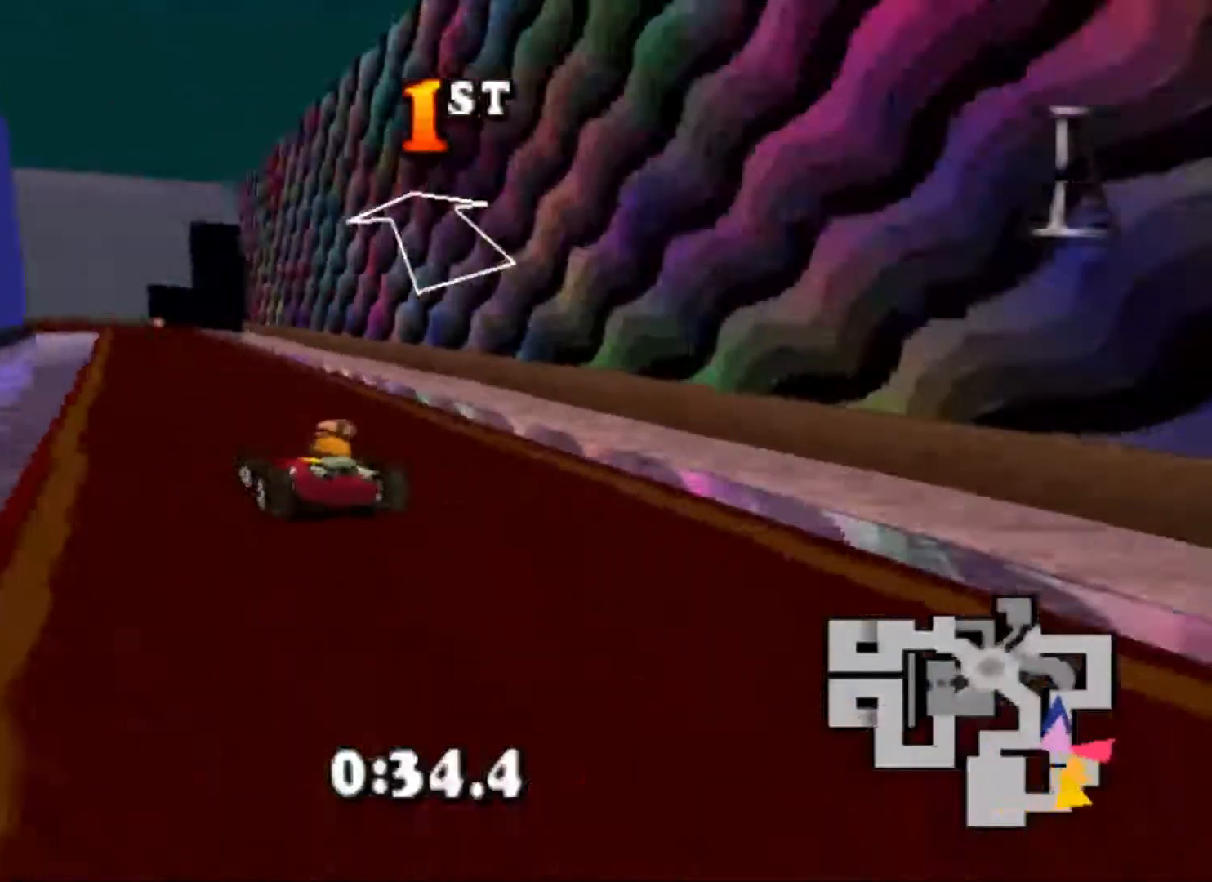
{"buttons": ["CROSS"], "events": [[233, "DPAD_RIGHT", "down"], [333, "DPAD_RIGHT", "up"]]}
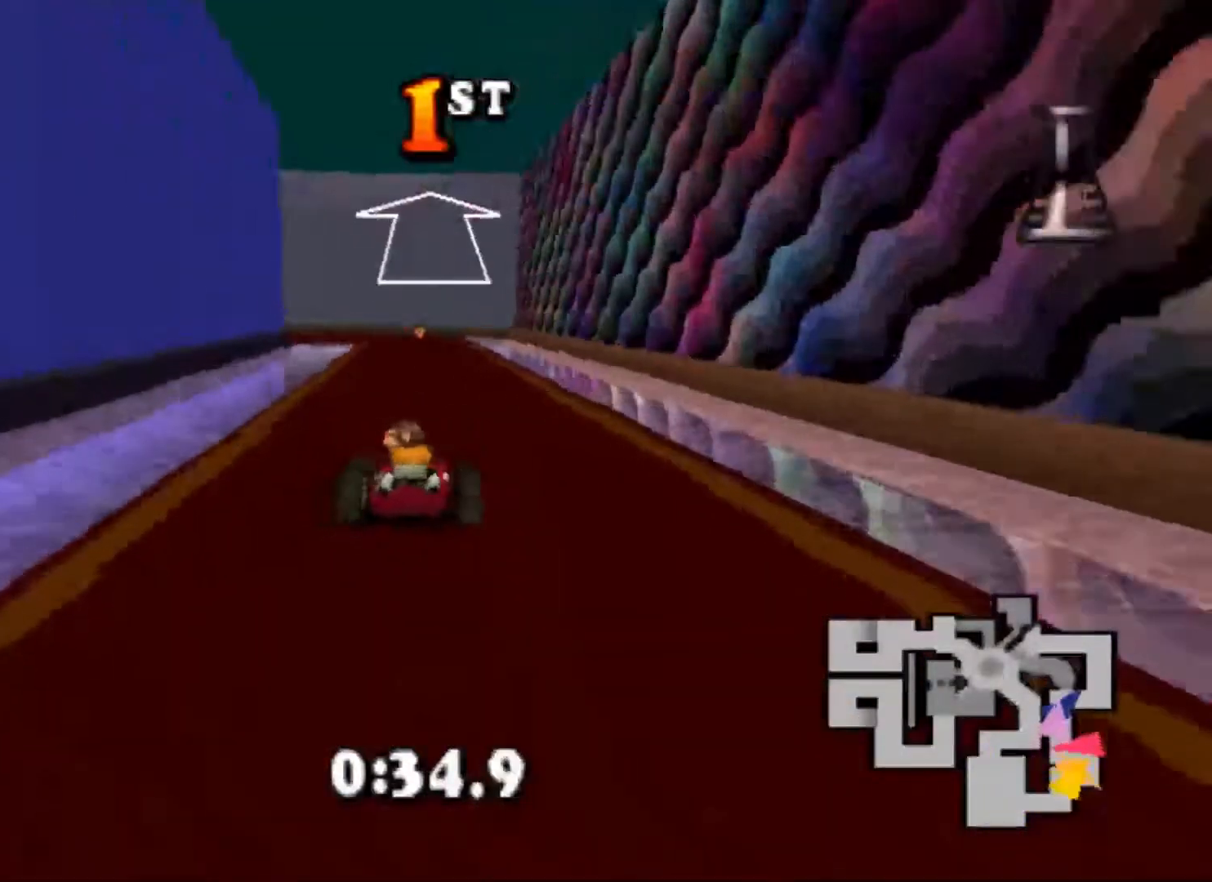
{"buttons": ["CROSS"], "events": []}
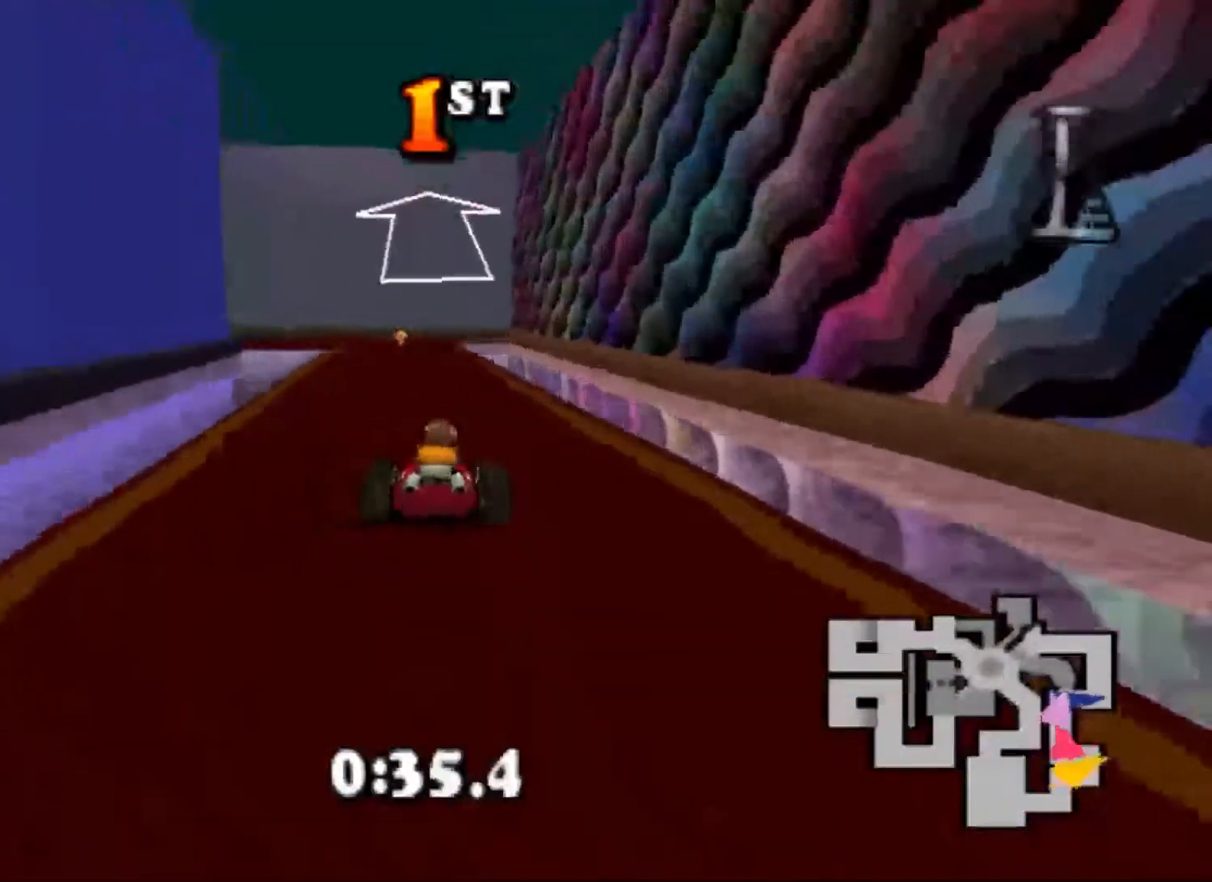
{"buttons": ["CROSS"], "events": []}
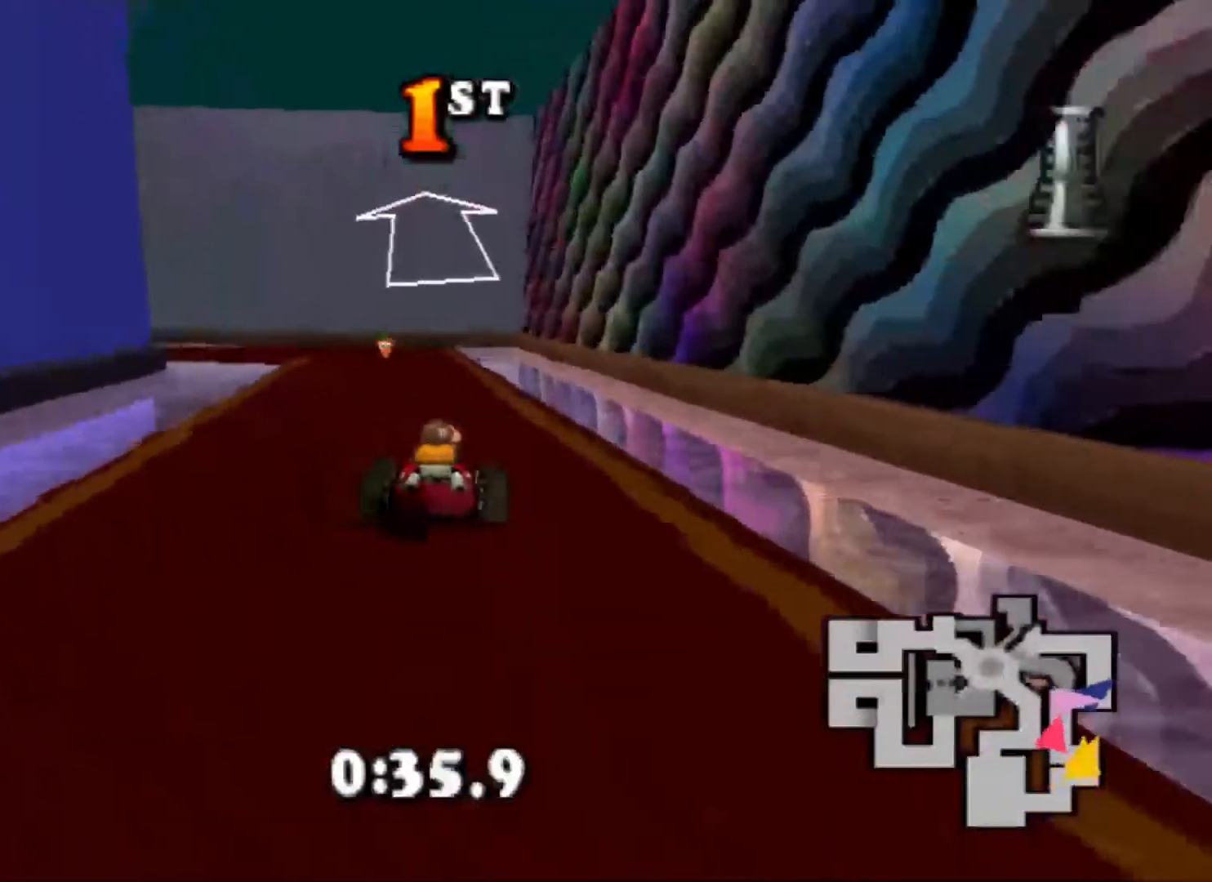
{"buttons": ["CROSS"], "events": []}
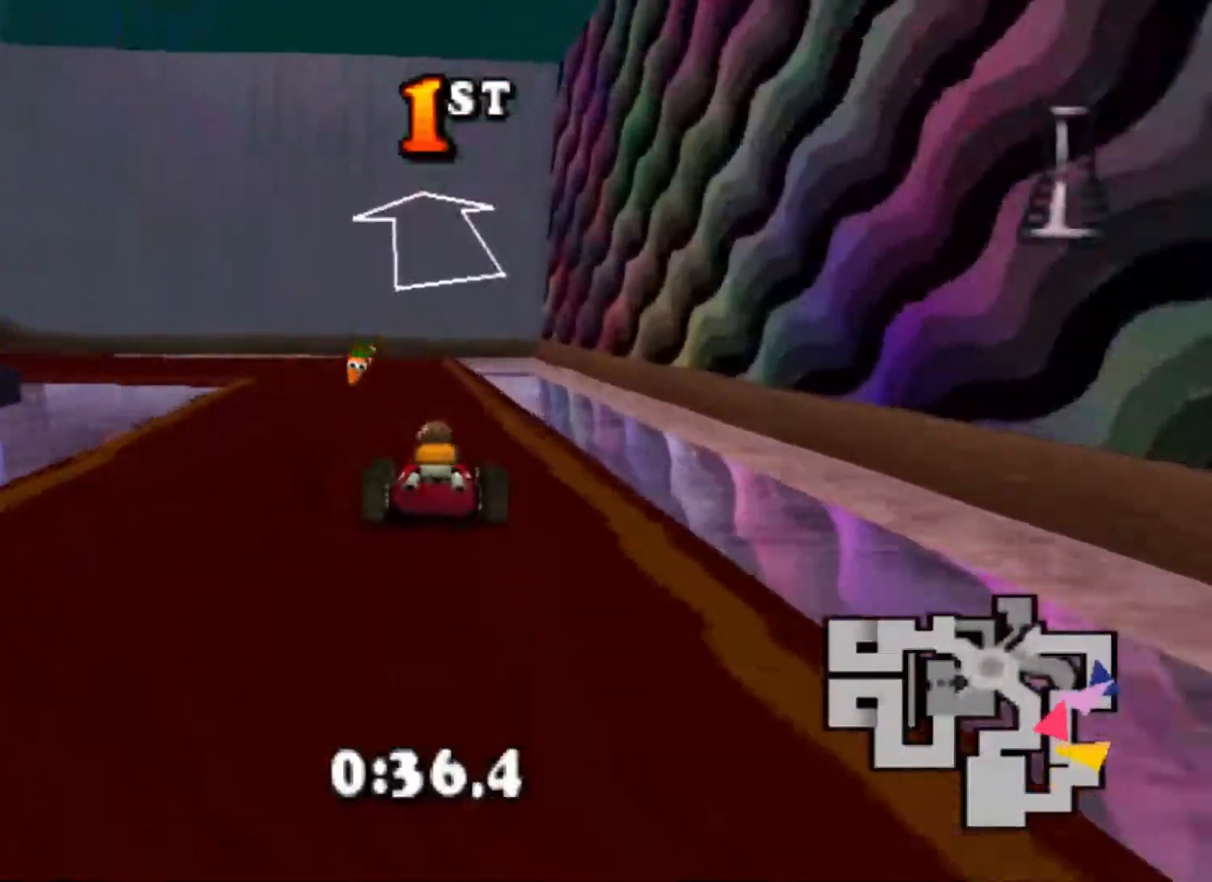
{"buttons": ["CROSS", "DPAD_LEFT"], "events": [[67, "DPAD_LEFT", "down"], [133, "DPAD_LEFT", "up"], [500, "DPAD_LEFT", "down"]]}
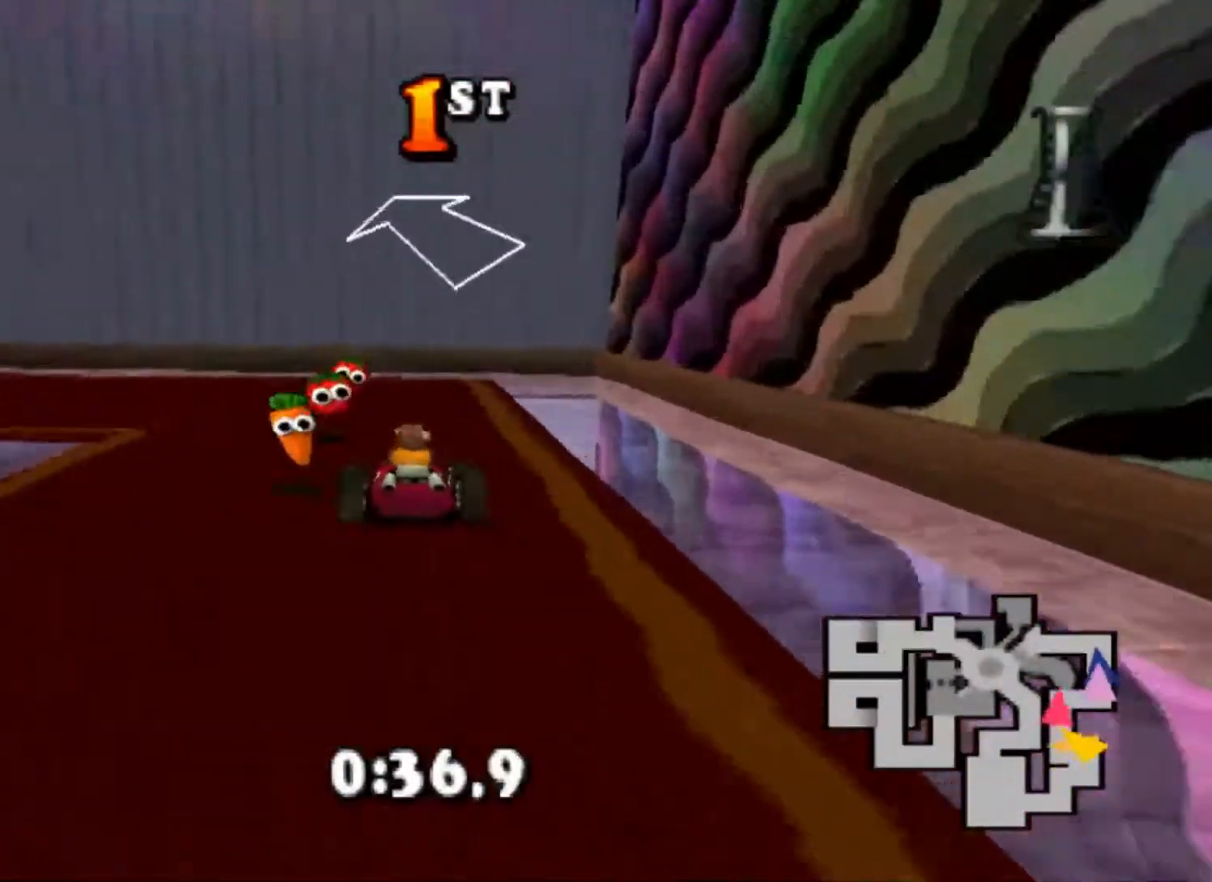
{"buttons": ["CROSS"], "events": [[67, "CIRCLE", "down"], [400, "CIRCLE", "up"], [433, "DPAD_LEFT", "up"]]}
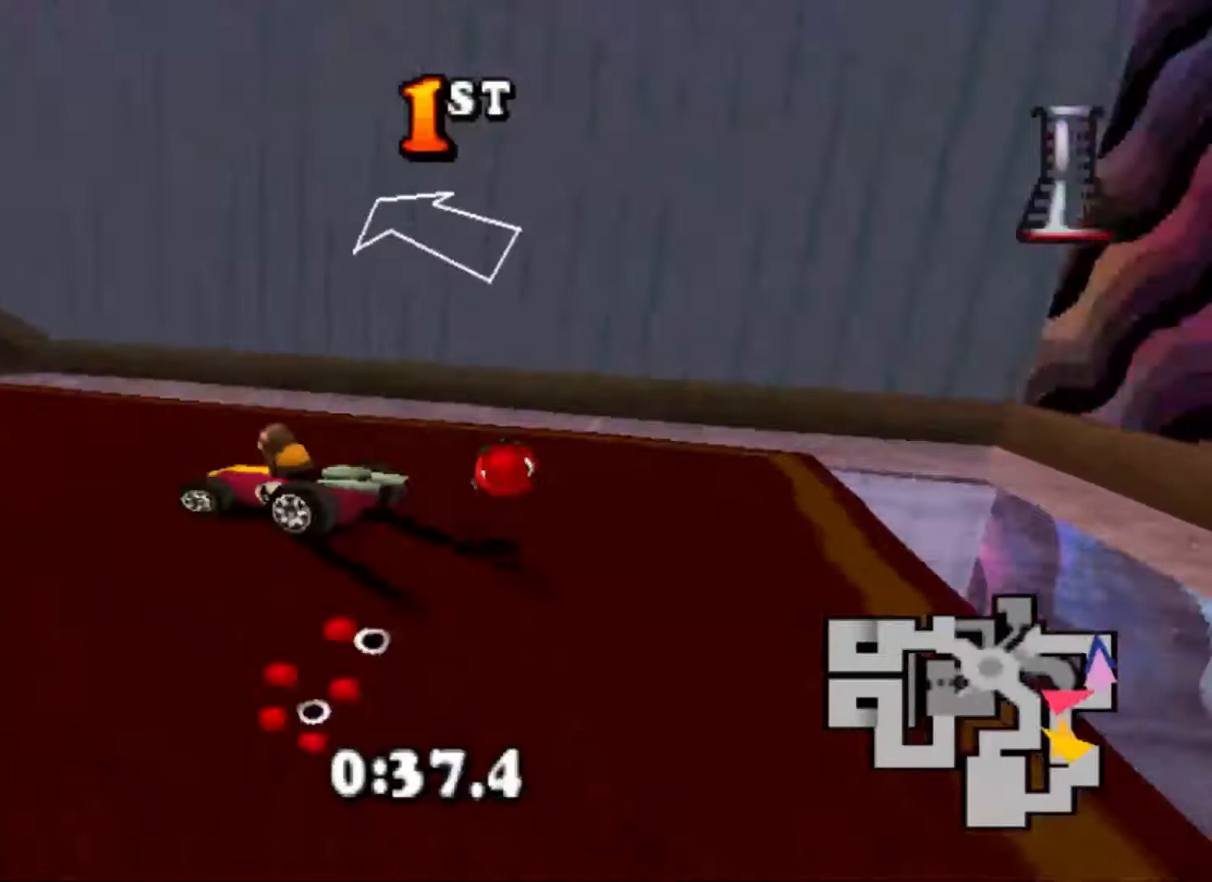
{"buttons": ["CROSS"], "events": [[333, "DPAD_LEFT", "down"], [467, "DPAD_LEFT", "up"]]}
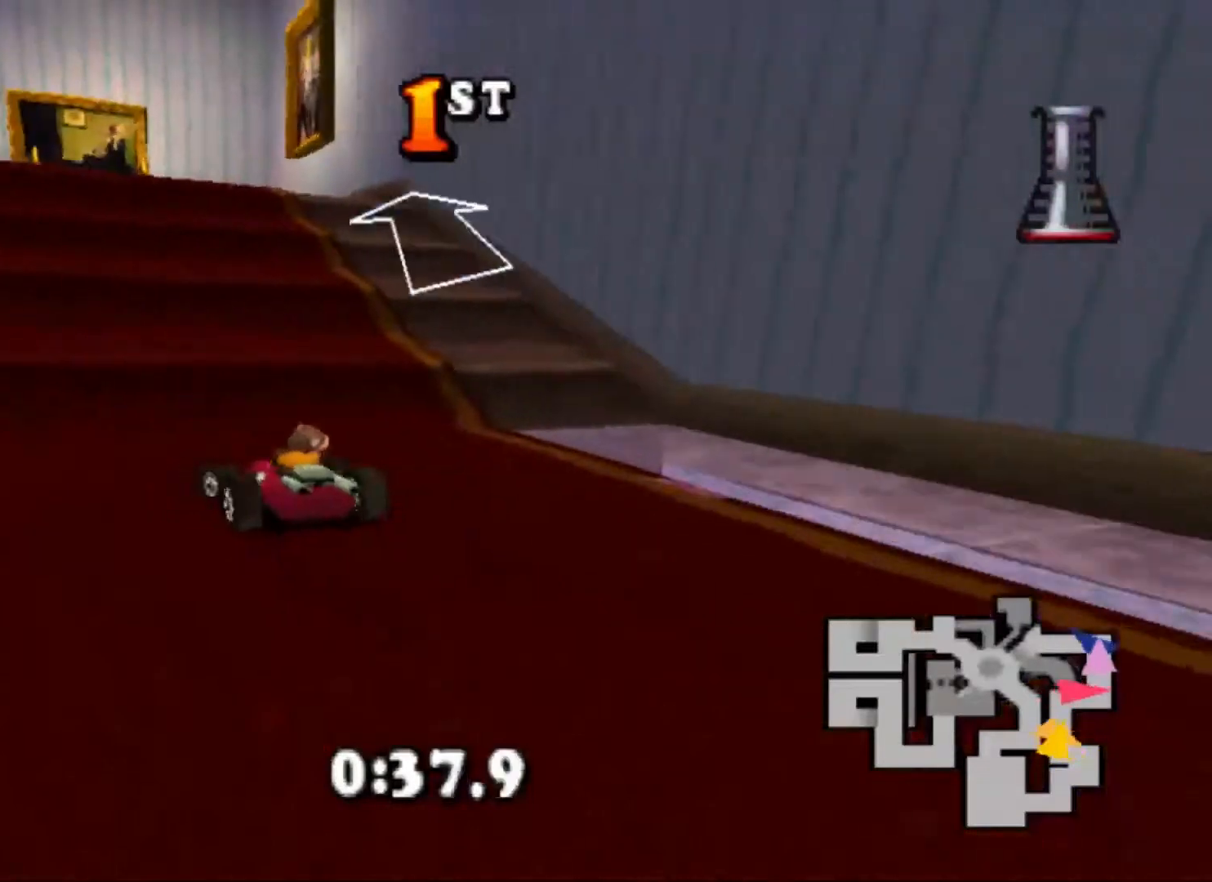
{"buttons": ["CROSS"], "events": [[233, "DPAD_LEFT", "down"], [367, "DPAD_LEFT", "up"]]}
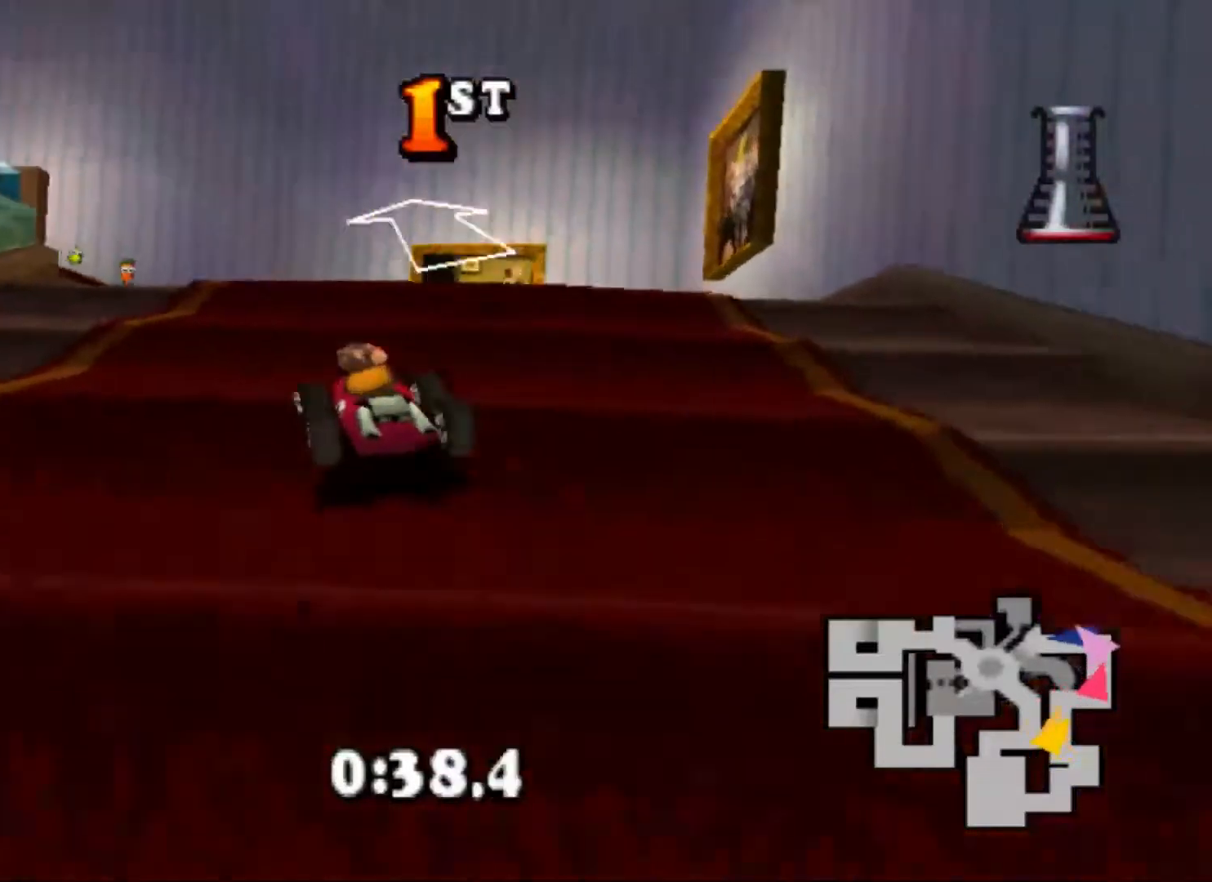
{"buttons": ["CROSS", "DPAD_LEFT"], "events": [[333, "DPAD_LEFT", "down"]]}
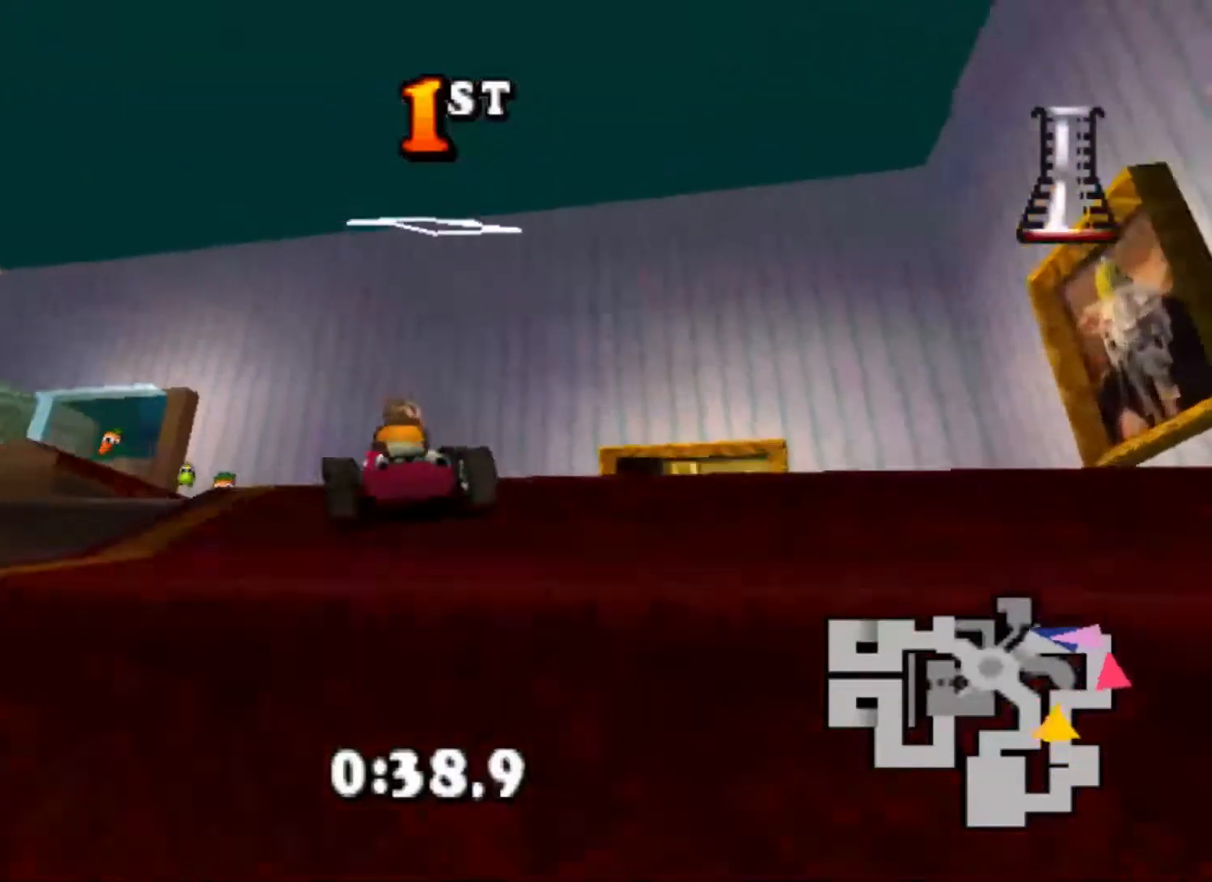
{"buttons": ["CROSS", "CIRCLE", "DPAD_LEFT"], "events": [[67, "DPAD_LEFT", "up"], [267, "DPAD_LEFT", "down"], [433, "CIRCLE", "down"]]}
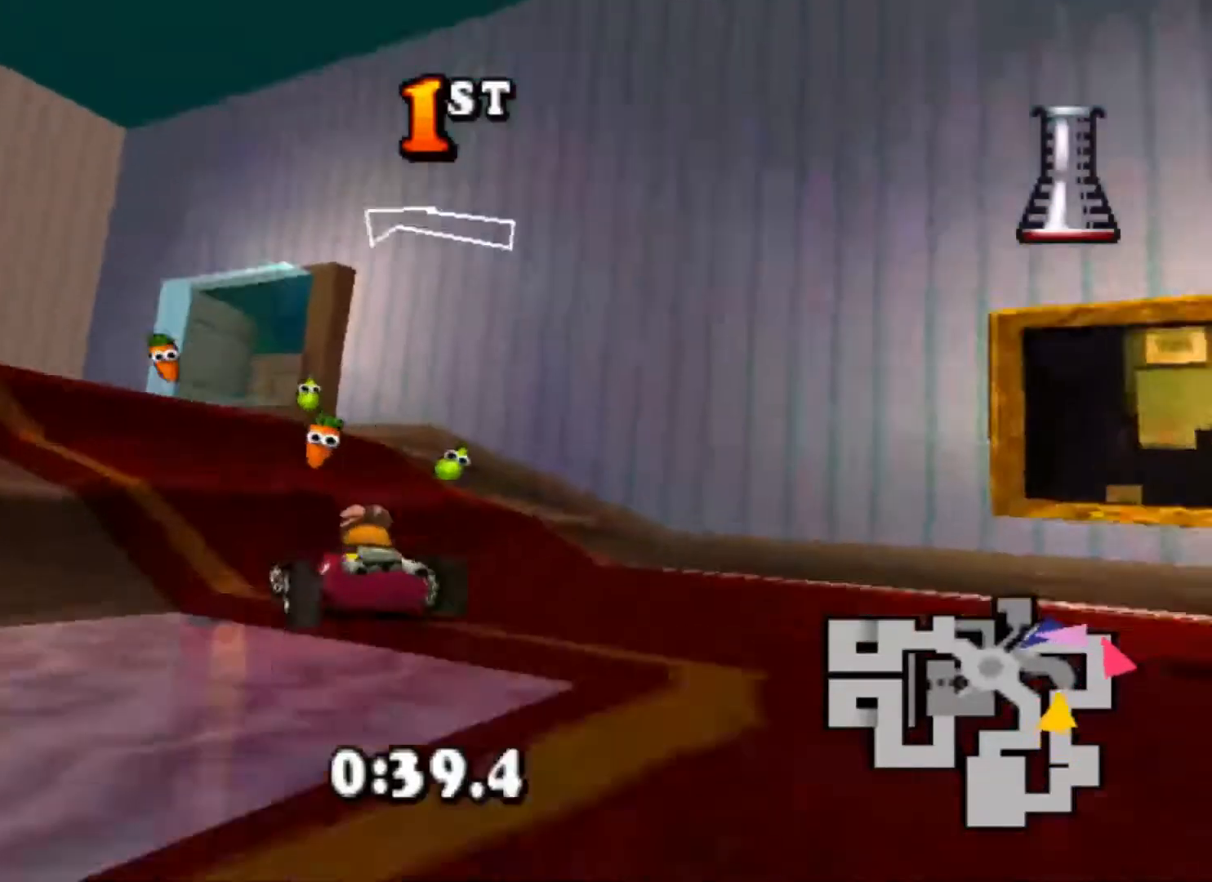
{"buttons": ["CROSS", "CIRCLE", "DPAD_LEFT"], "events": []}
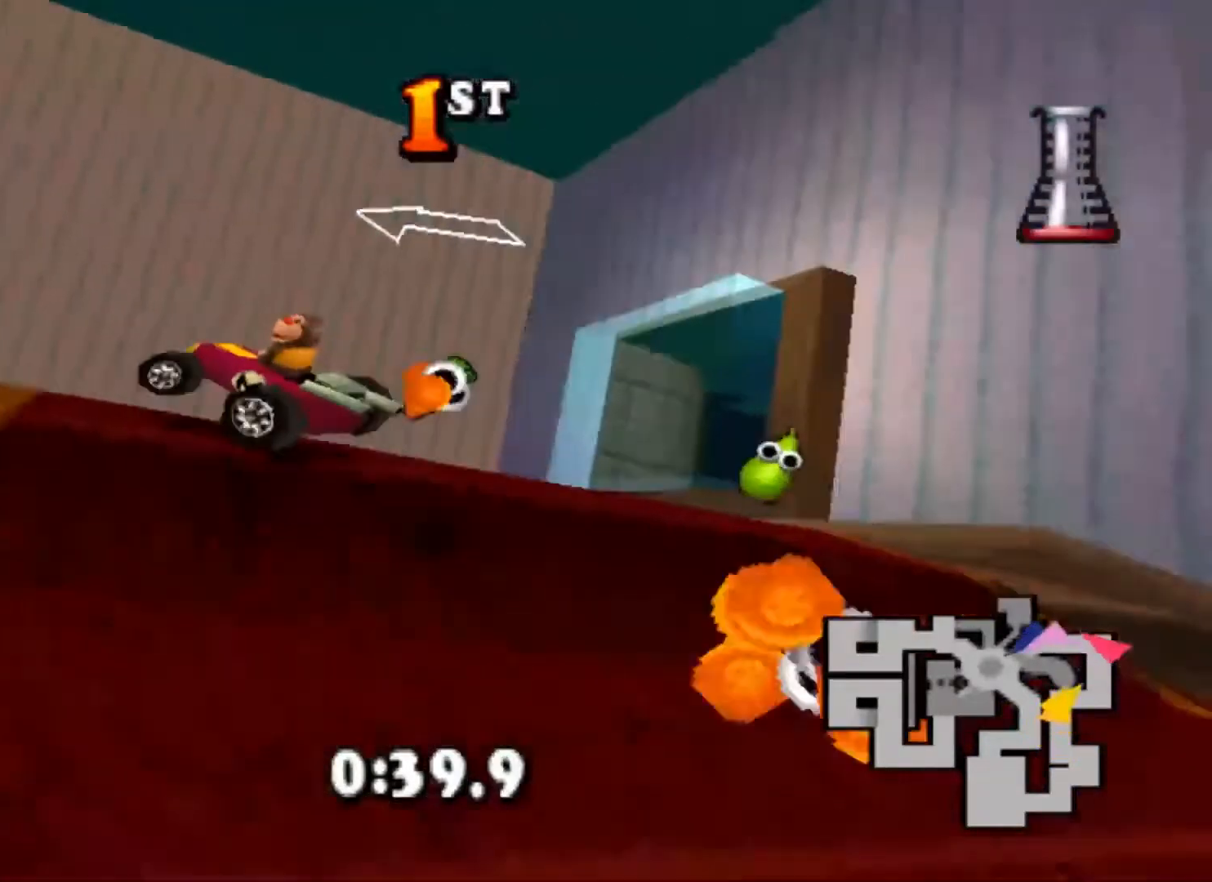
{"buttons": ["CROSS", "CIRCLE", "DPAD_LEFT"], "events": []}
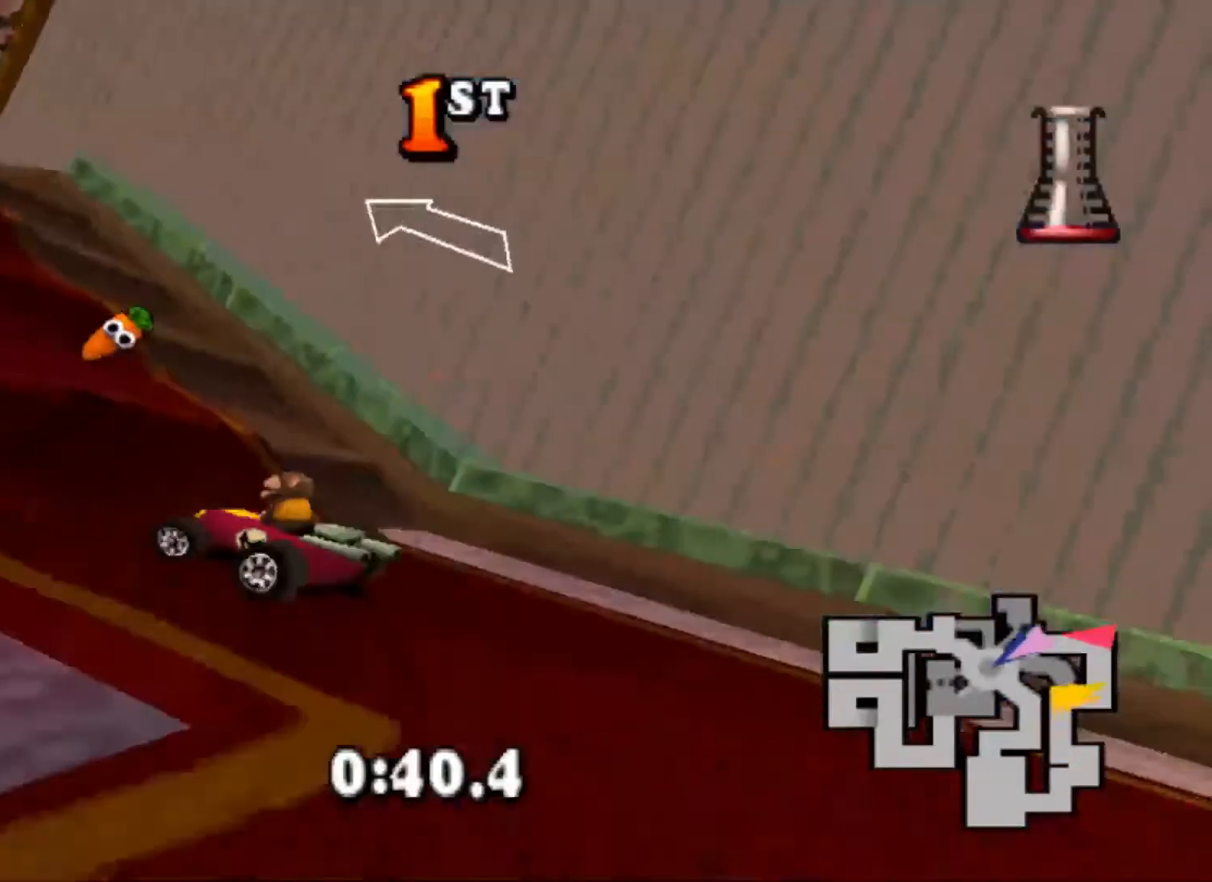
{"buttons": ["CROSS", "DPAD_RIGHT"], "events": [[100, "DPAD_LEFT", "up"], [133, "CIRCLE", "up"], [467, "DPAD_RIGHT", "down"]]}
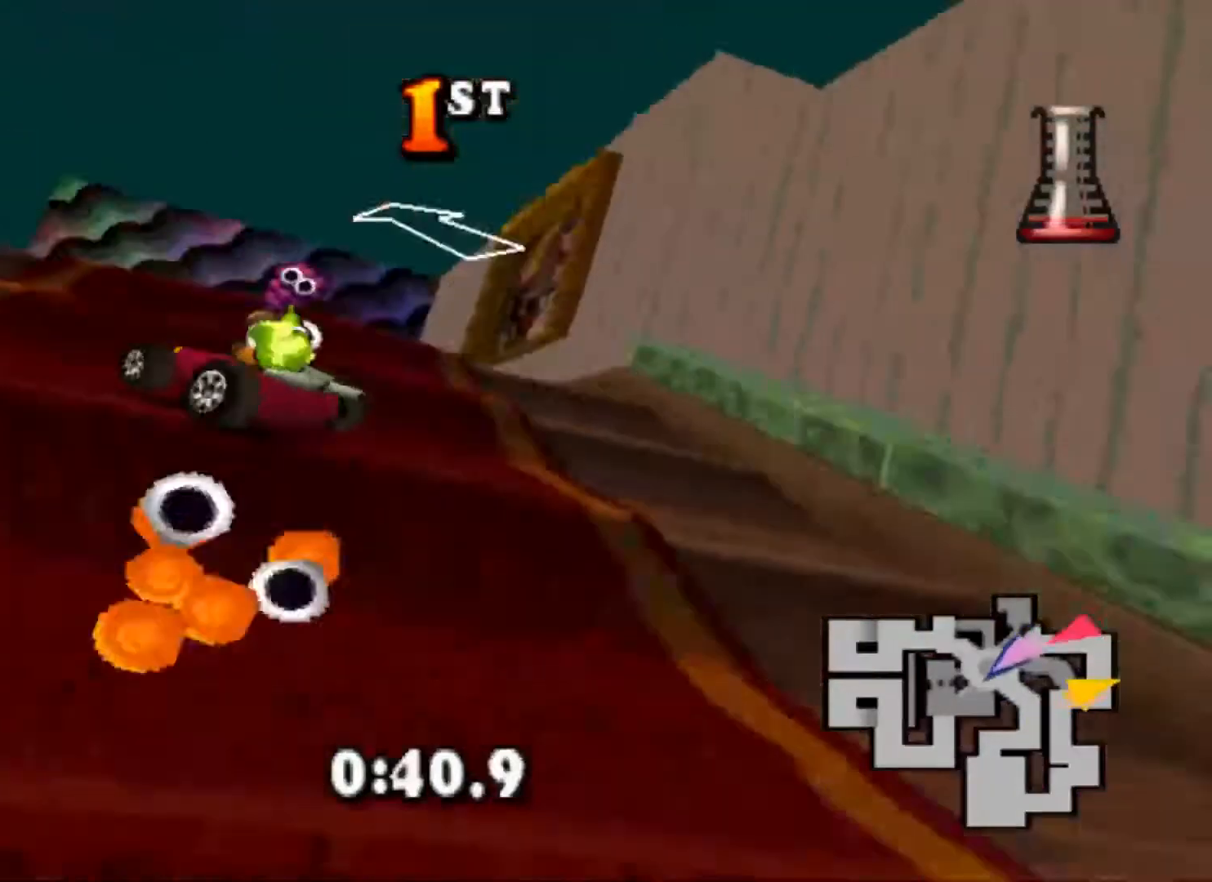
{"buttons": ["CROSS"], "events": [[100, "DPAD_RIGHT", "up"]]}
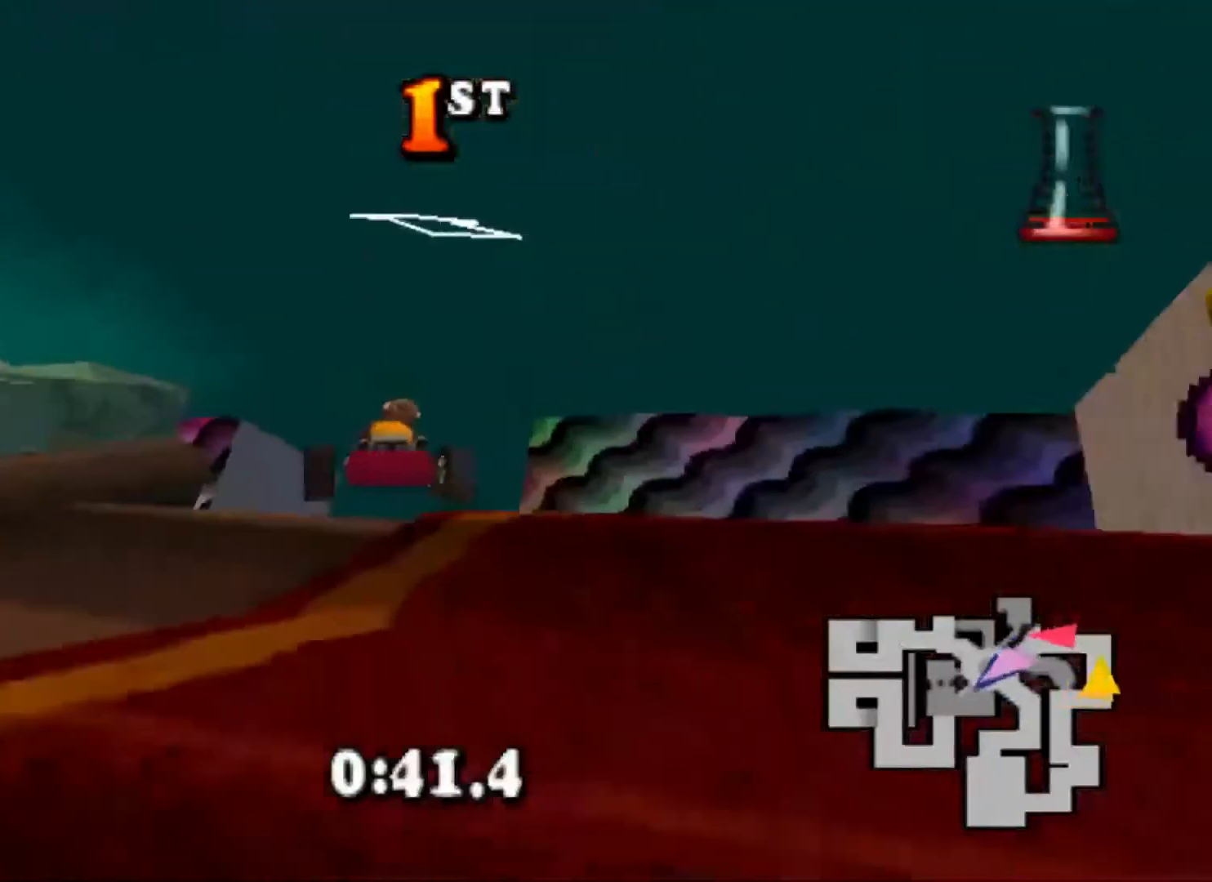
{"buttons": ["CROSS"], "events": []}
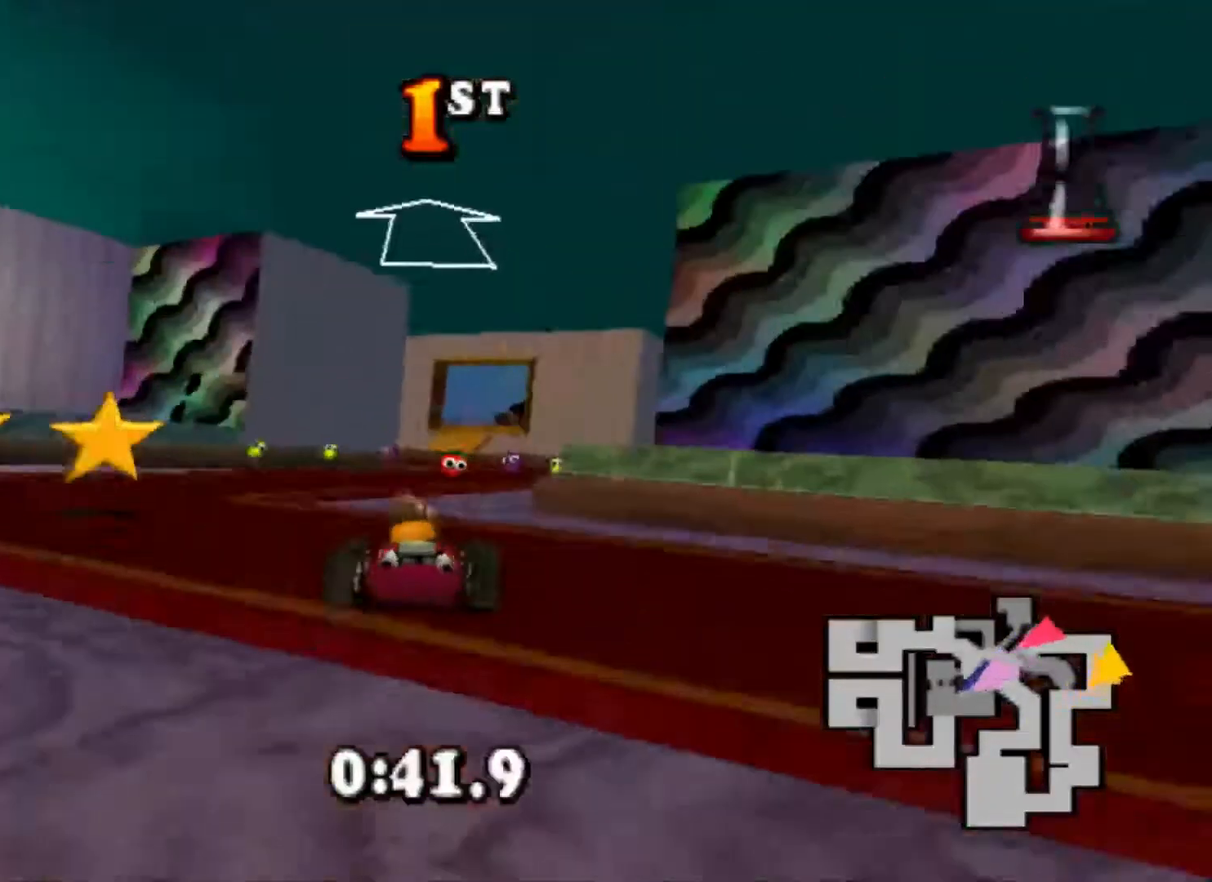
{"buttons": ["CROSS"], "events": [[233, "DPAD_RIGHT", "down"], [433, "DPAD_RIGHT", "up"]]}
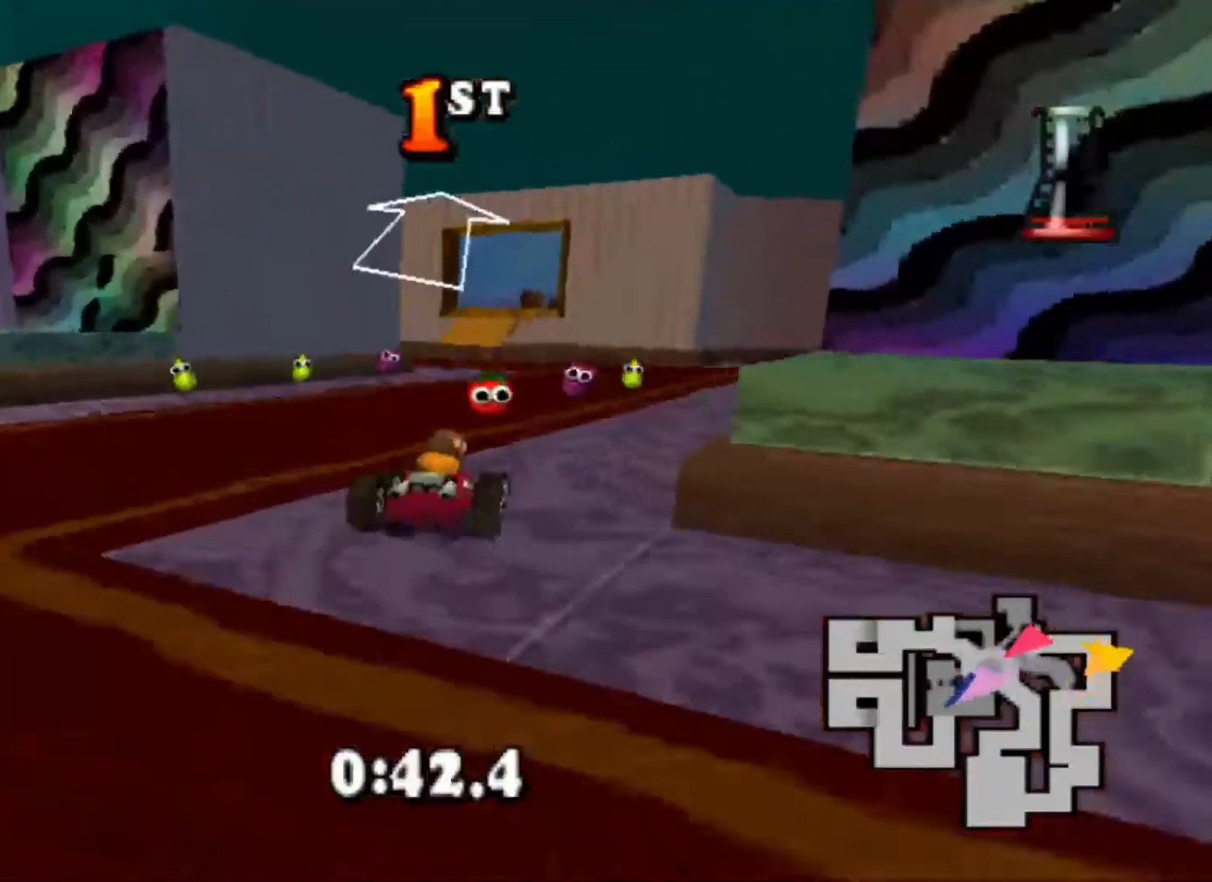
{"buttons": ["CROSS"], "events": [[33, "DPAD_RIGHT", "down"], [433, "DPAD_RIGHT", "up"]]}
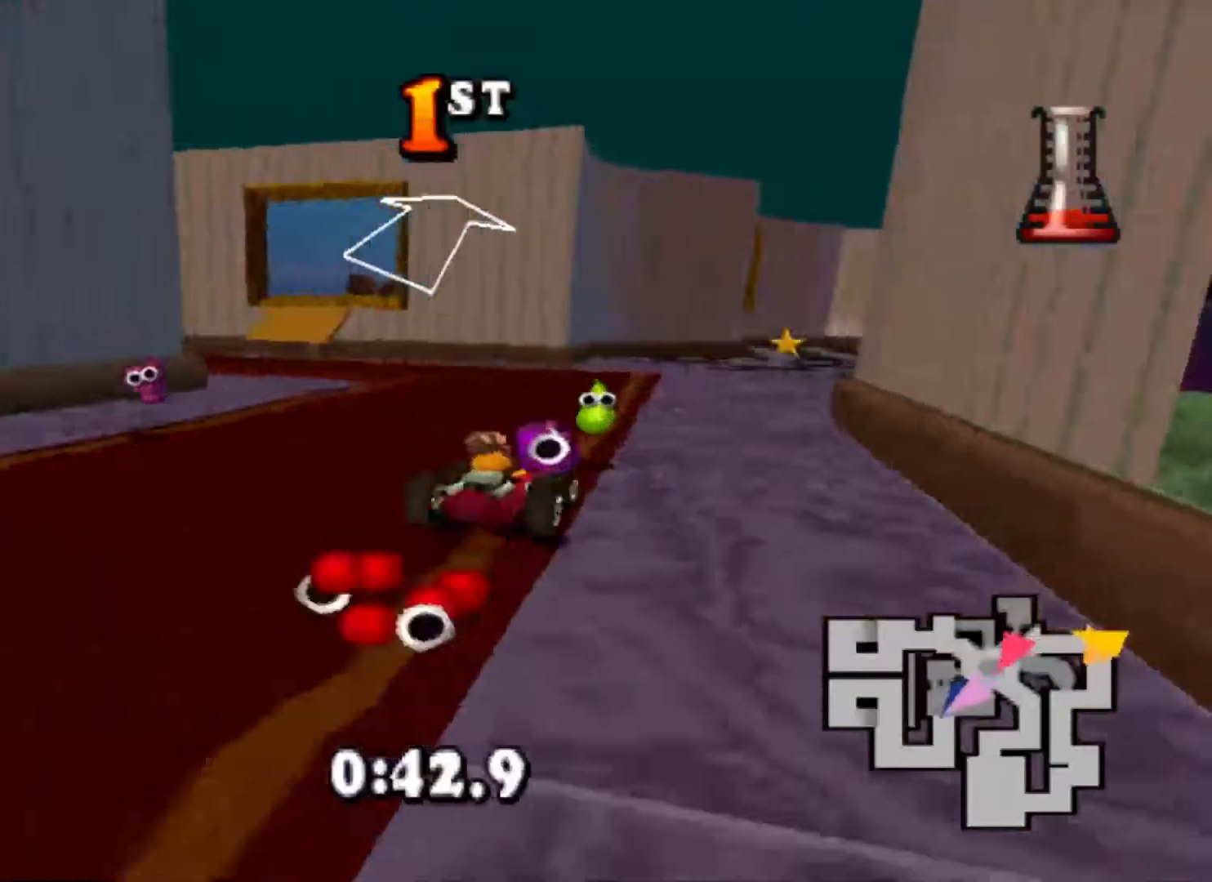
{"buttons": ["CROSS"], "events": []}
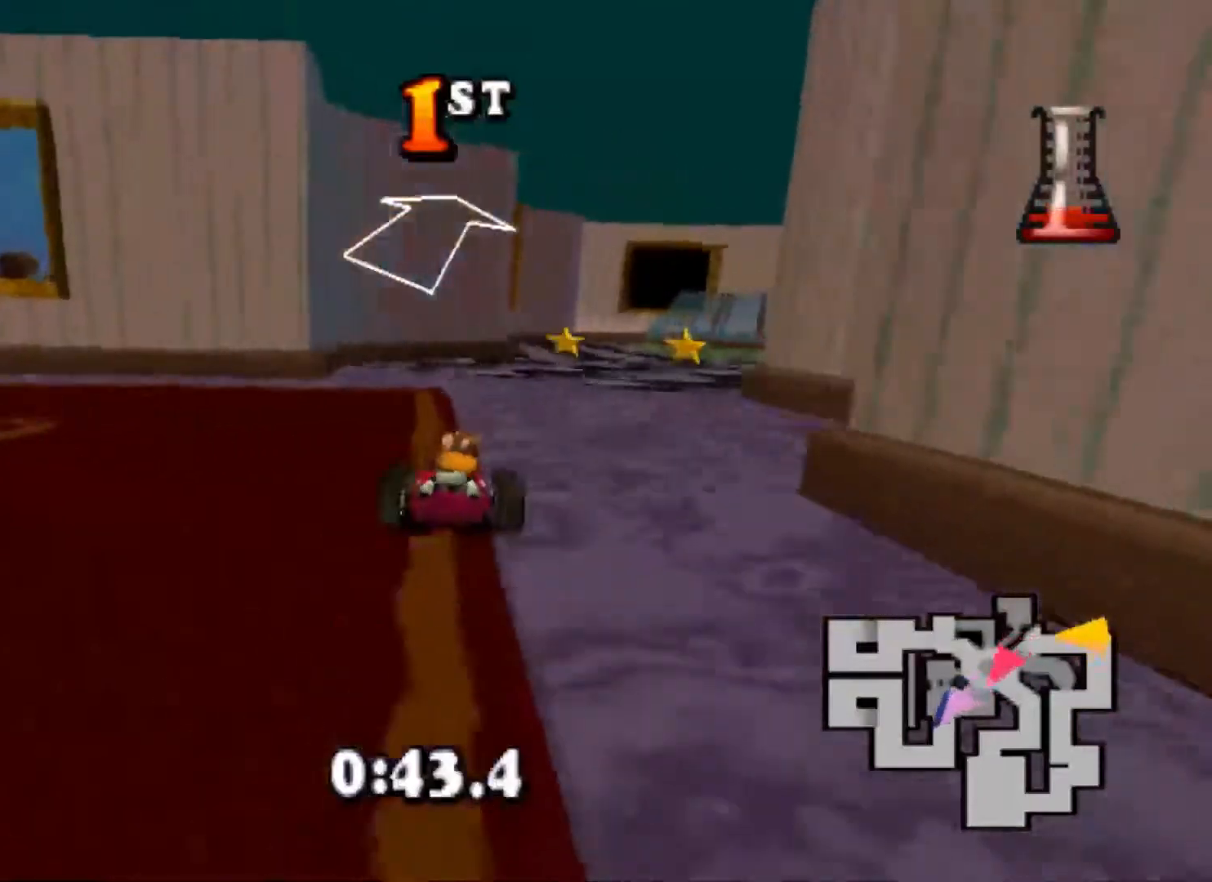
{"buttons": ["CROSS"], "events": [[67, "DPAD_RIGHT", "down"], [267, "DPAD_RIGHT", "up"]]}
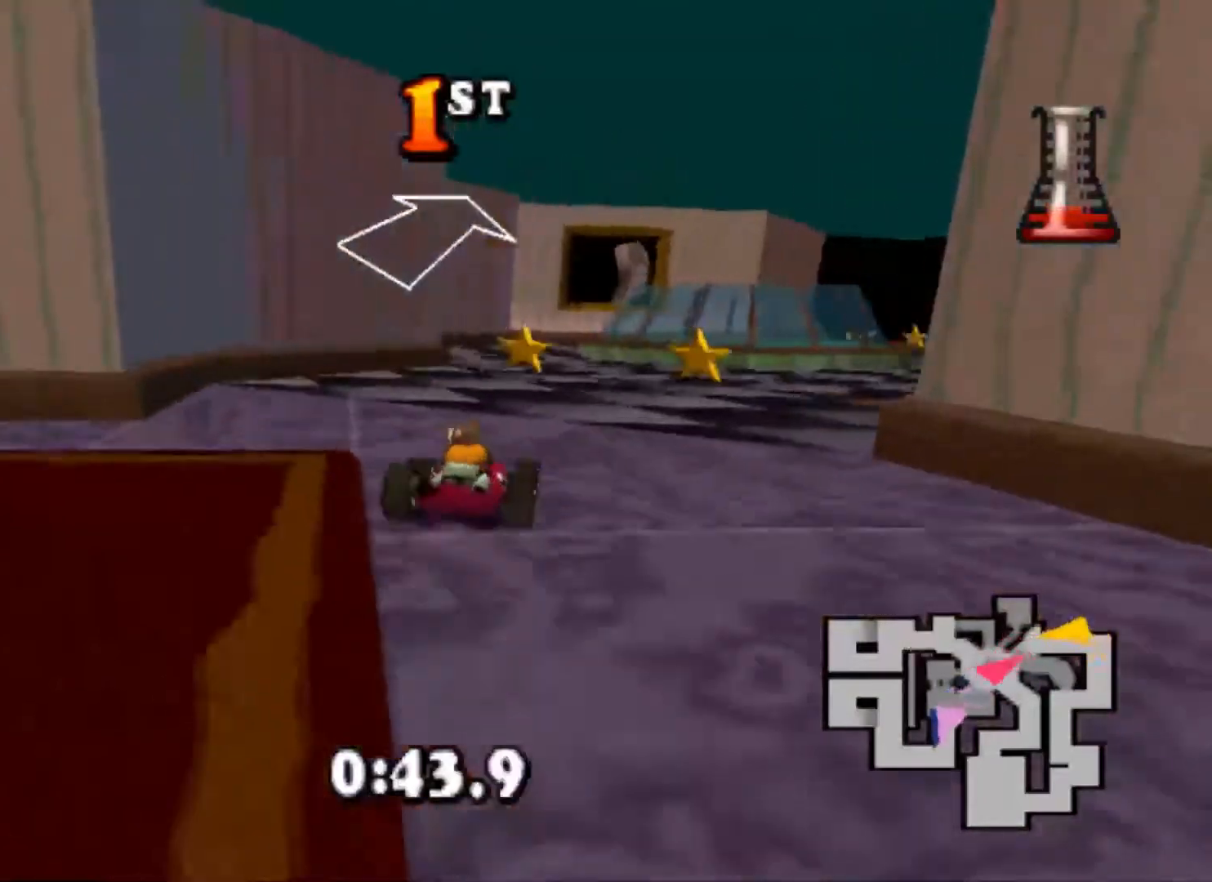
{"buttons": ["CROSS"], "events": []}
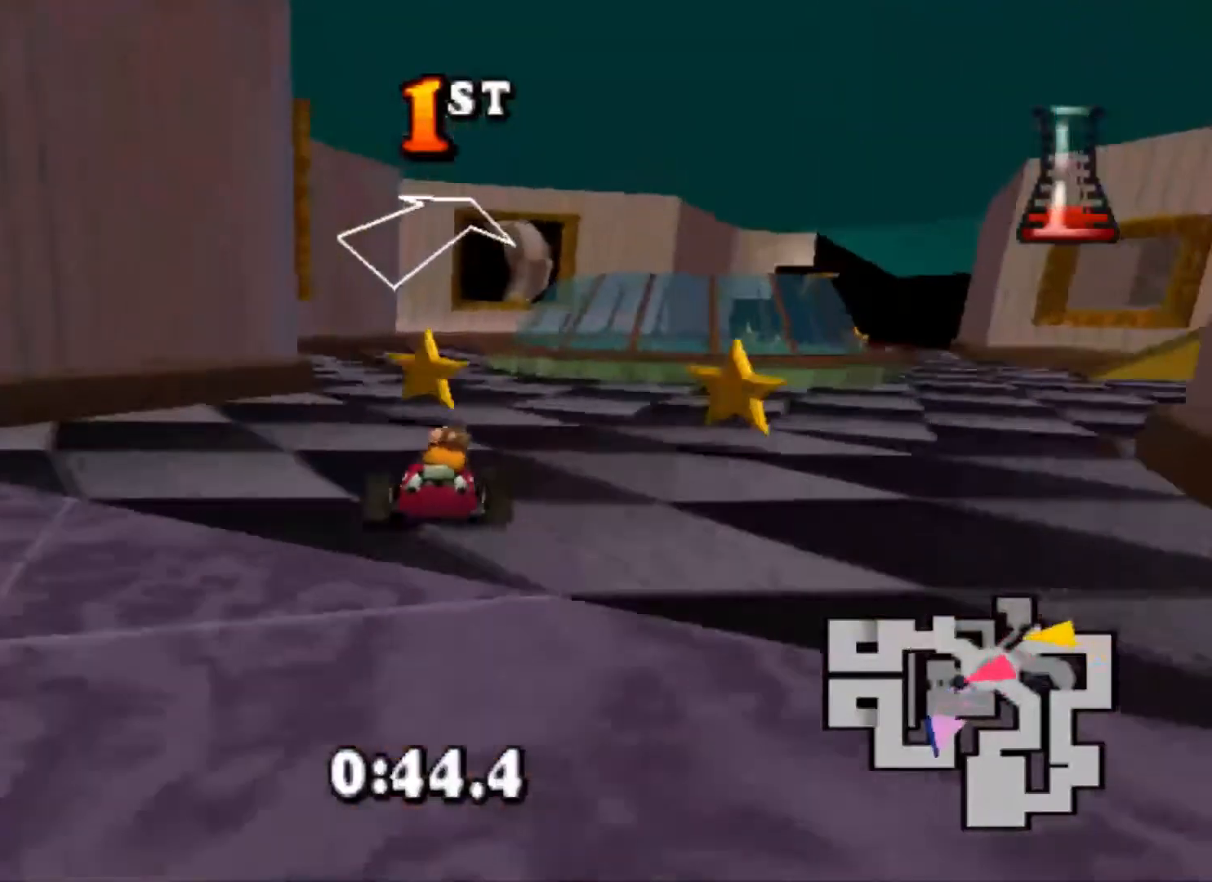
{"buttons": ["CROSS"], "events": []}